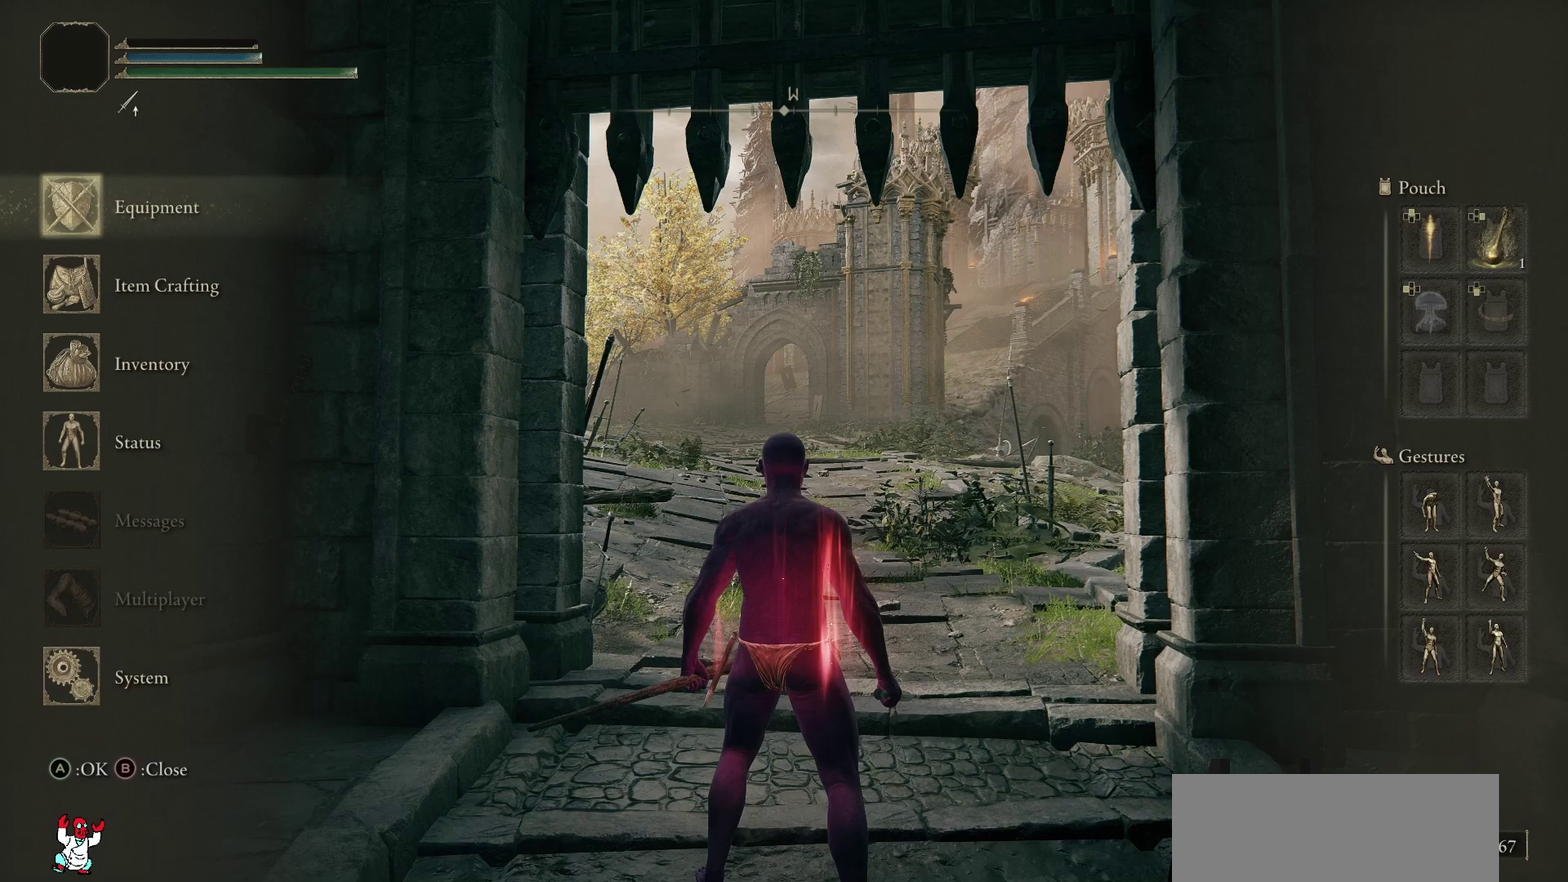
Gameplay with a controller (Xbox layout); each line is a JSON object with the inputs held at the frame after it. "events" lists button and stick changes between this image and that frame as [ms after this image, input, new state], when the widget could be followed in between. Not read: L1 L2 R1 R2.
{"buttons": [], "left_stick": "center", "right_stick": "center", "events": []}
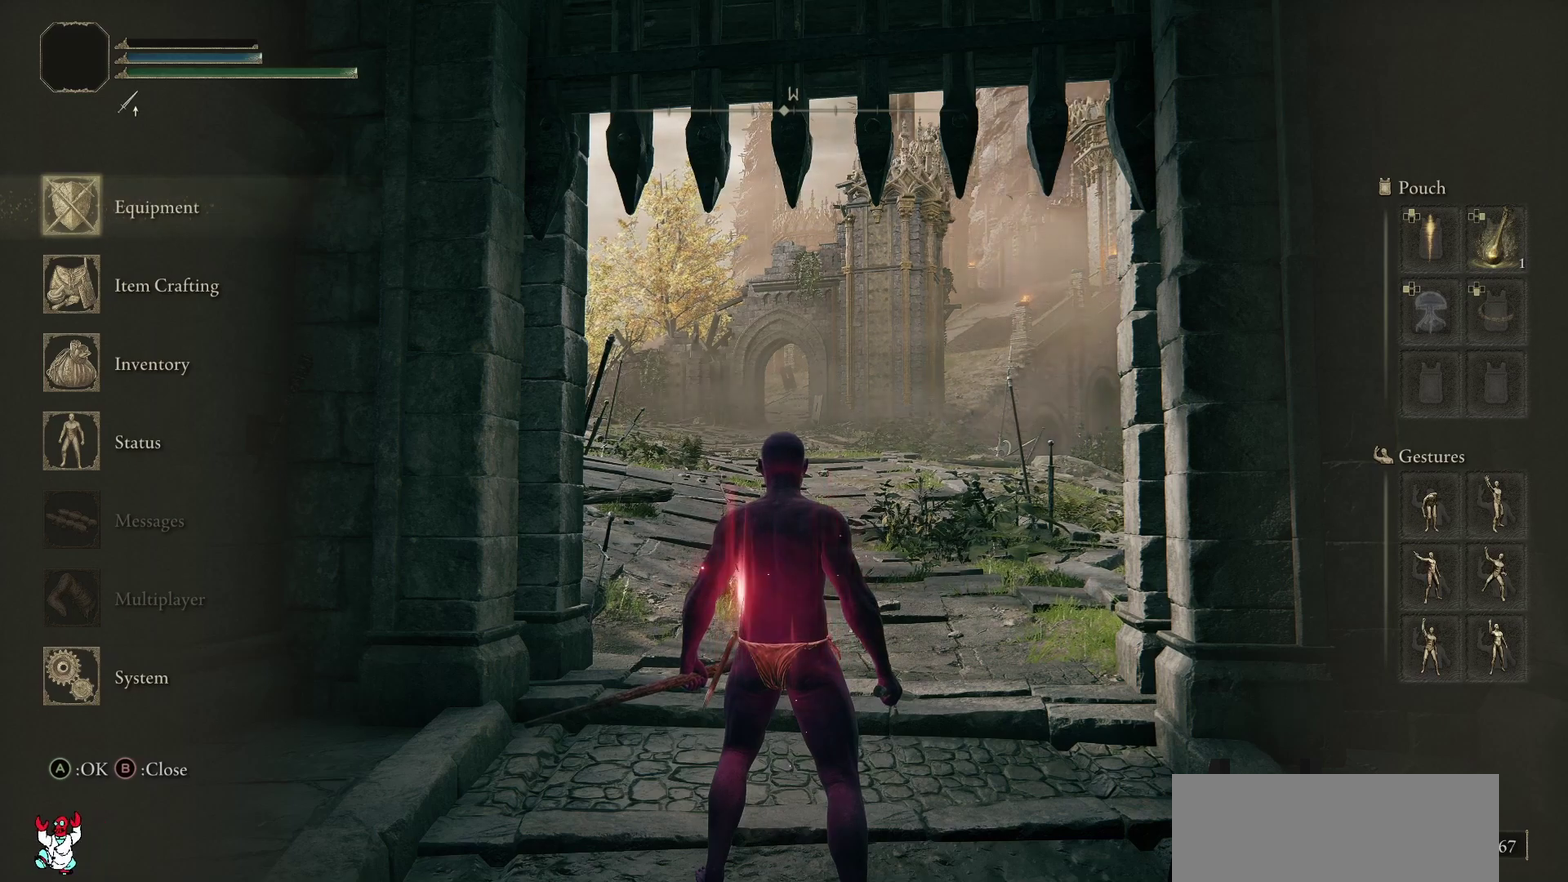
{"buttons": [], "left_stick": "center", "right_stick": "center", "events": []}
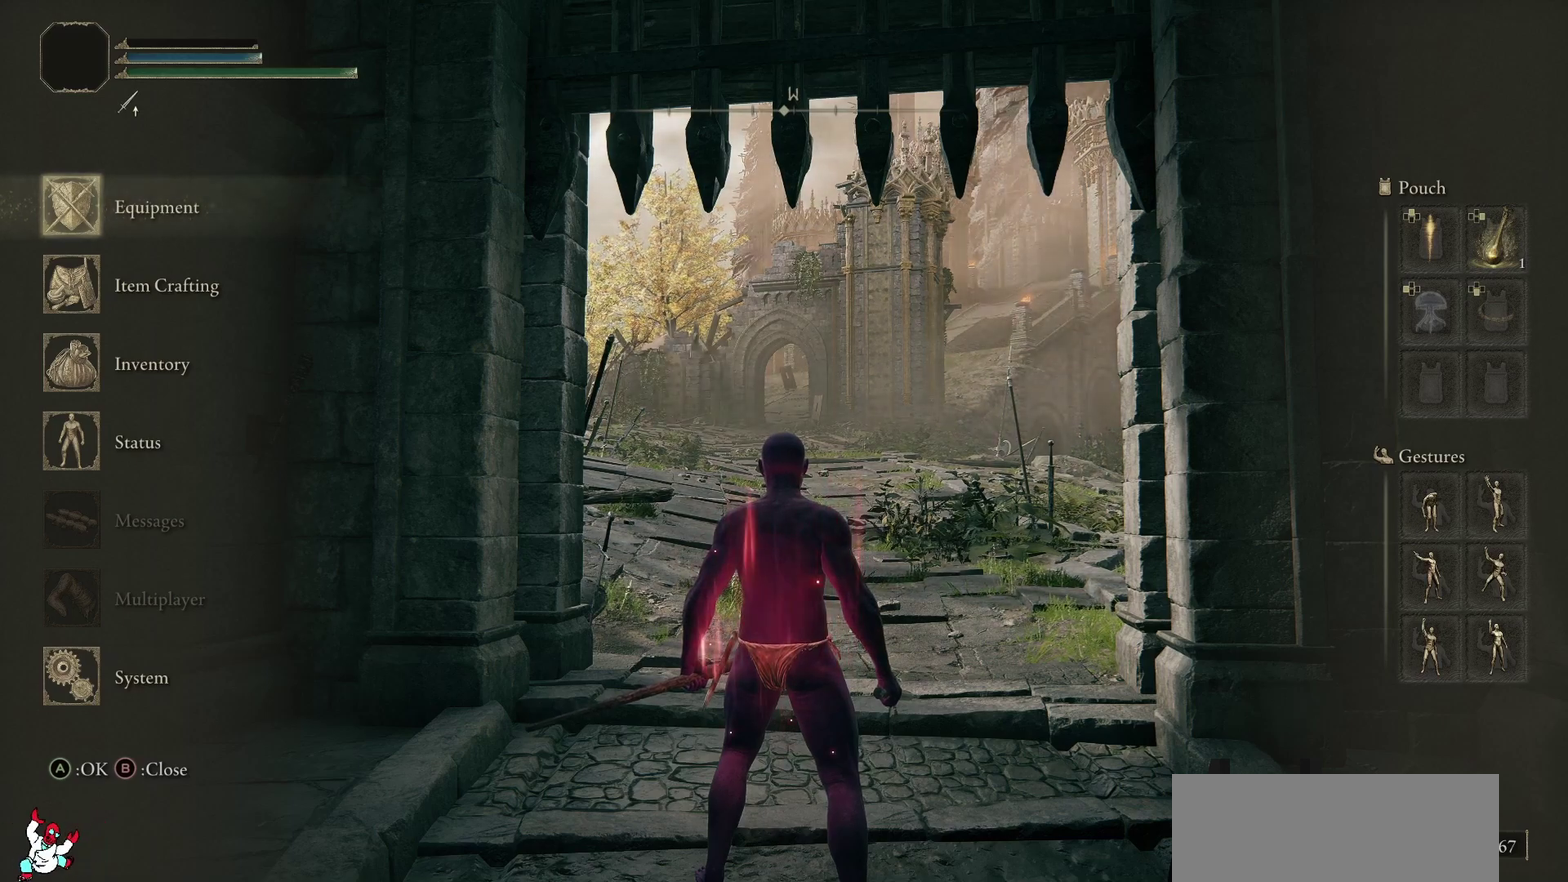
{"buttons": [], "left_stick": "center", "right_stick": "center", "events": []}
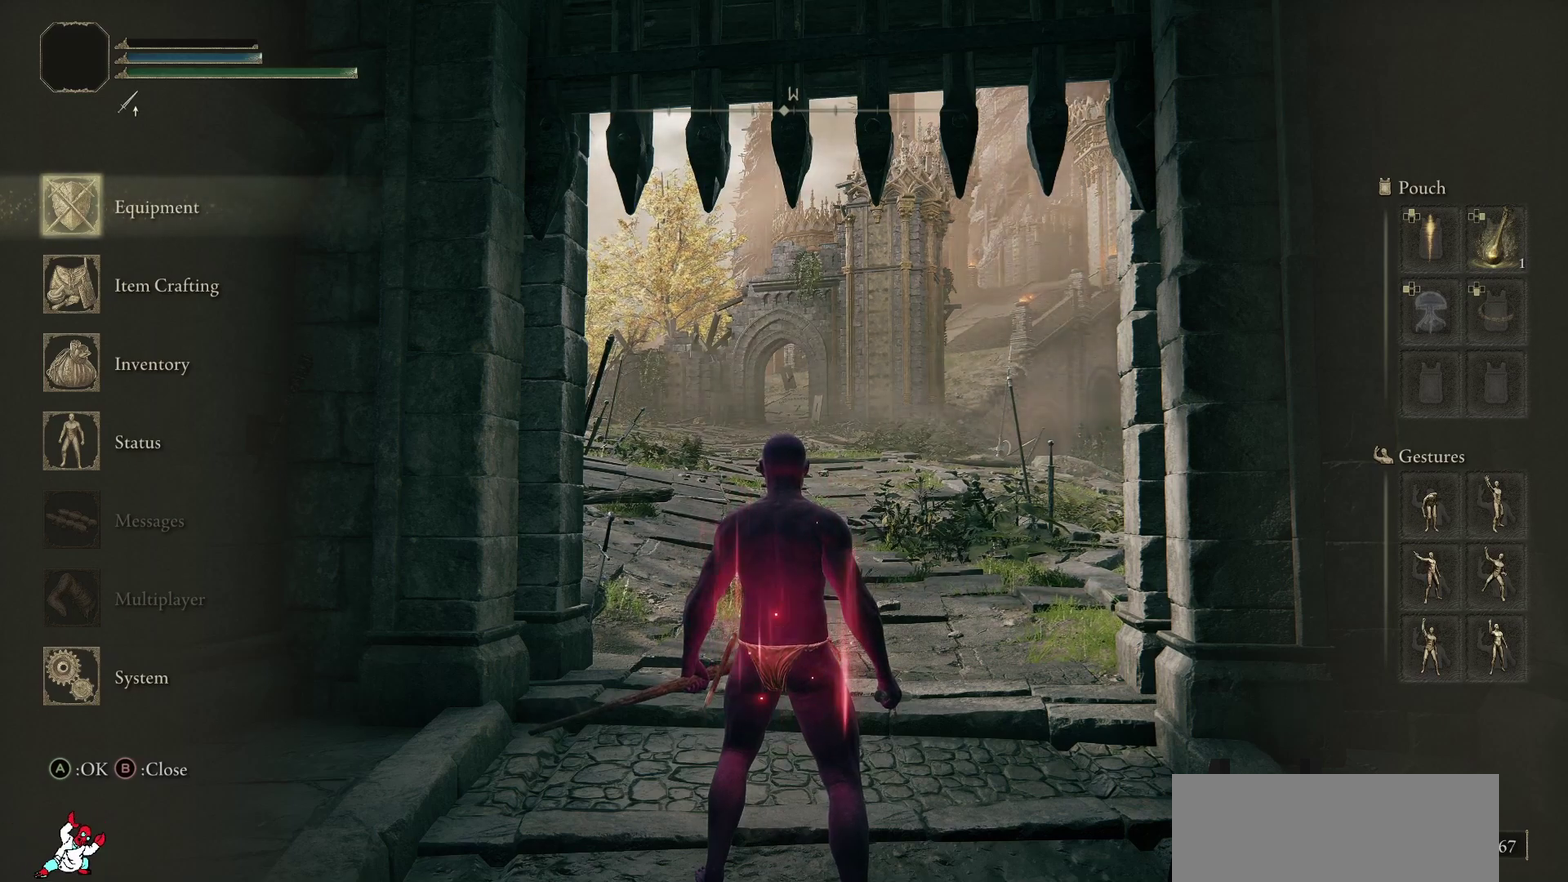
{"buttons": [], "left_stick": "center", "right_stick": "center", "events": []}
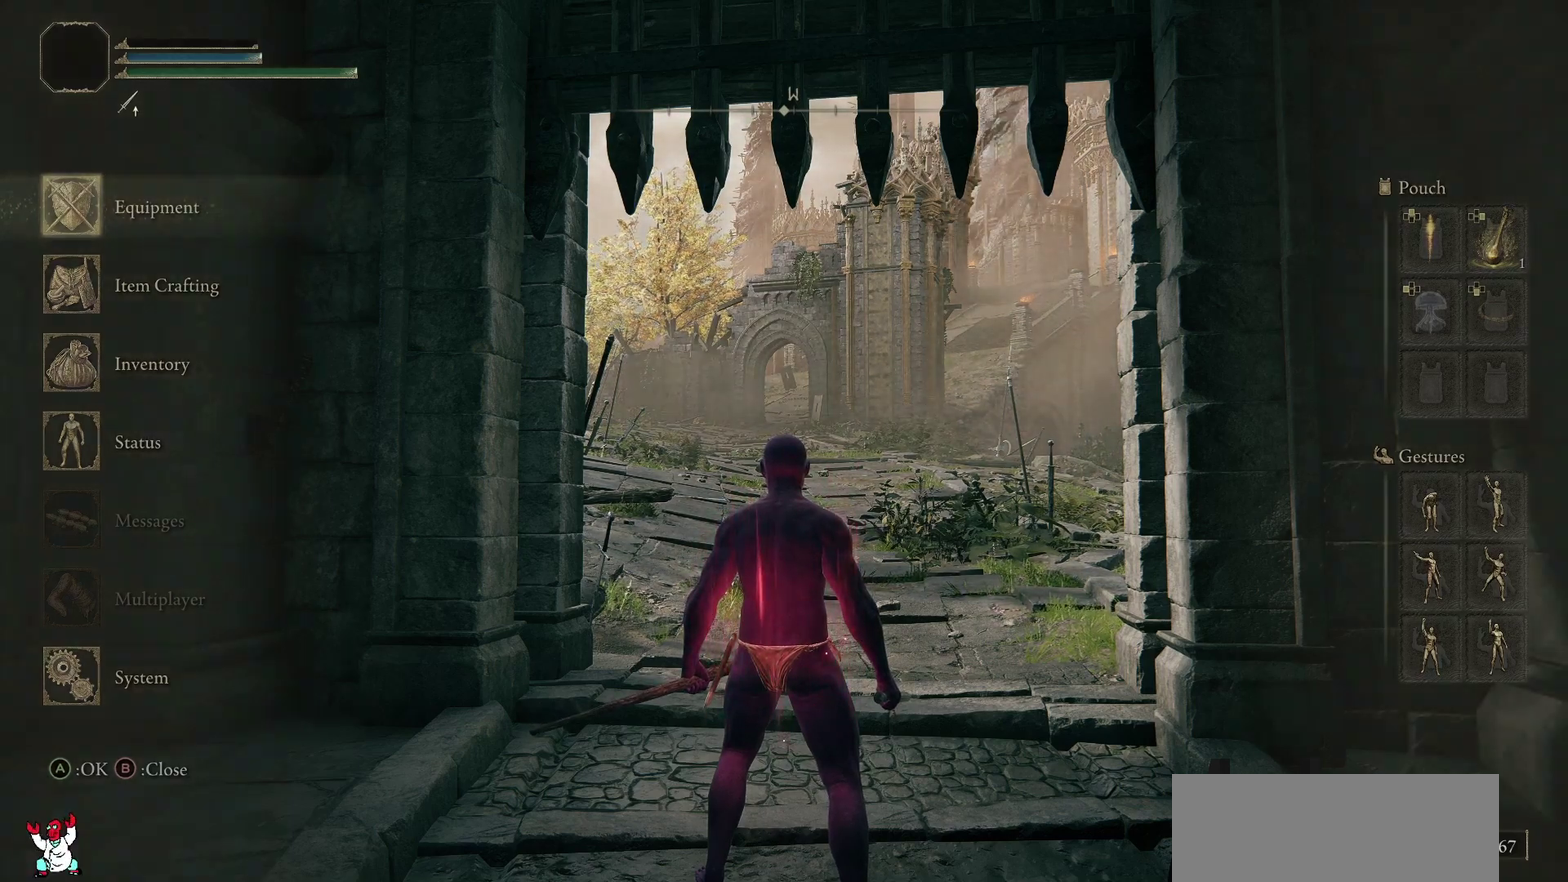
{"buttons": [], "left_stick": "center", "right_stick": "center", "events": []}
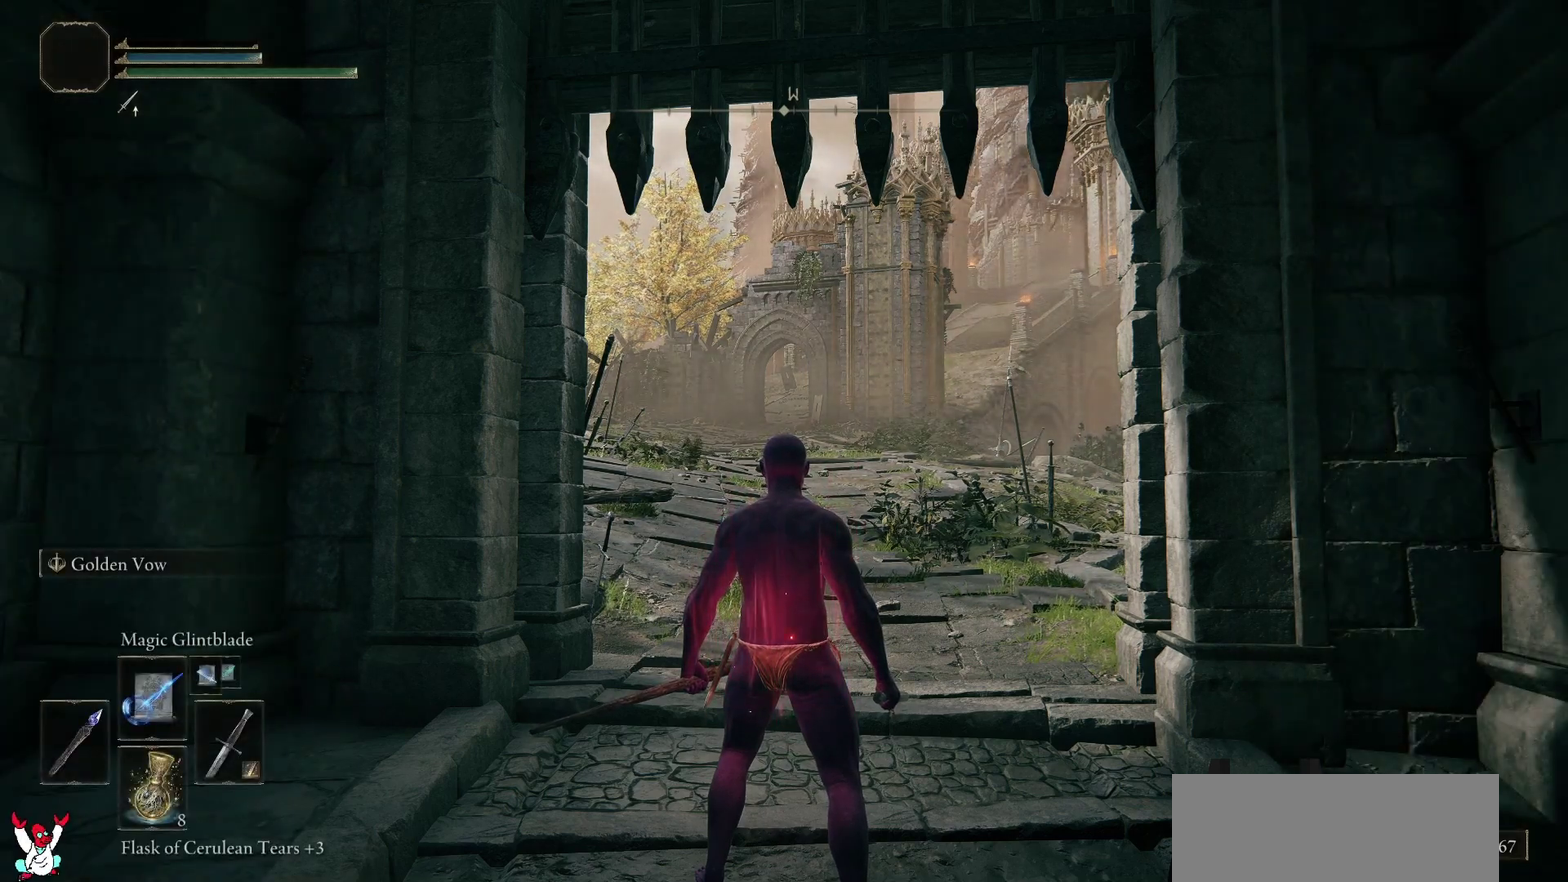
{"buttons": [], "left_stick": "center", "right_stick": "center", "events": []}
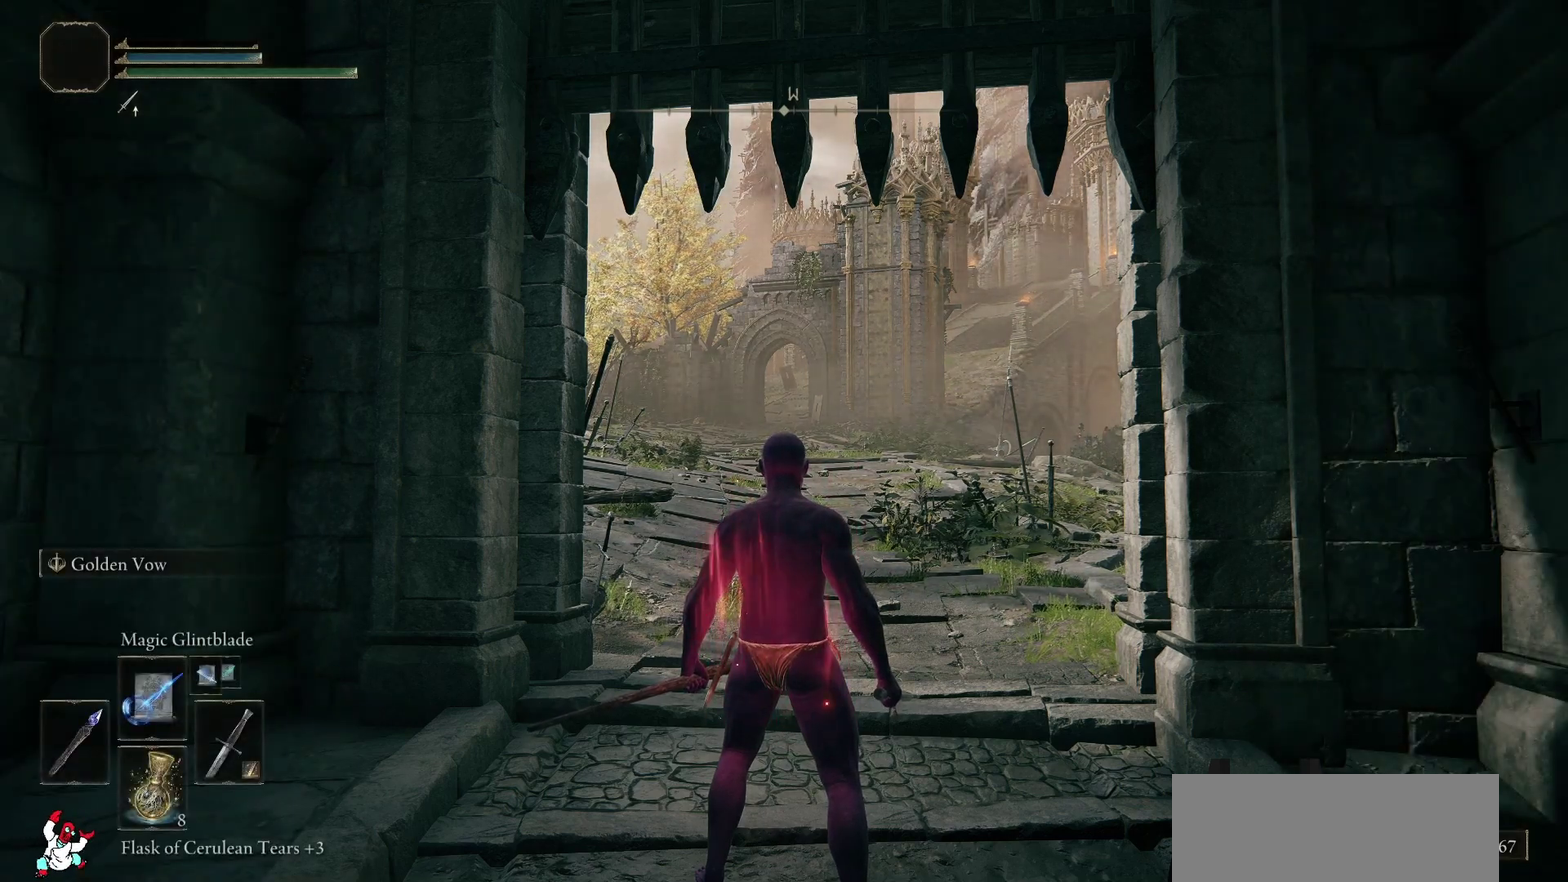
{"buttons": [], "left_stick": "center", "right_stick": "center", "events": []}
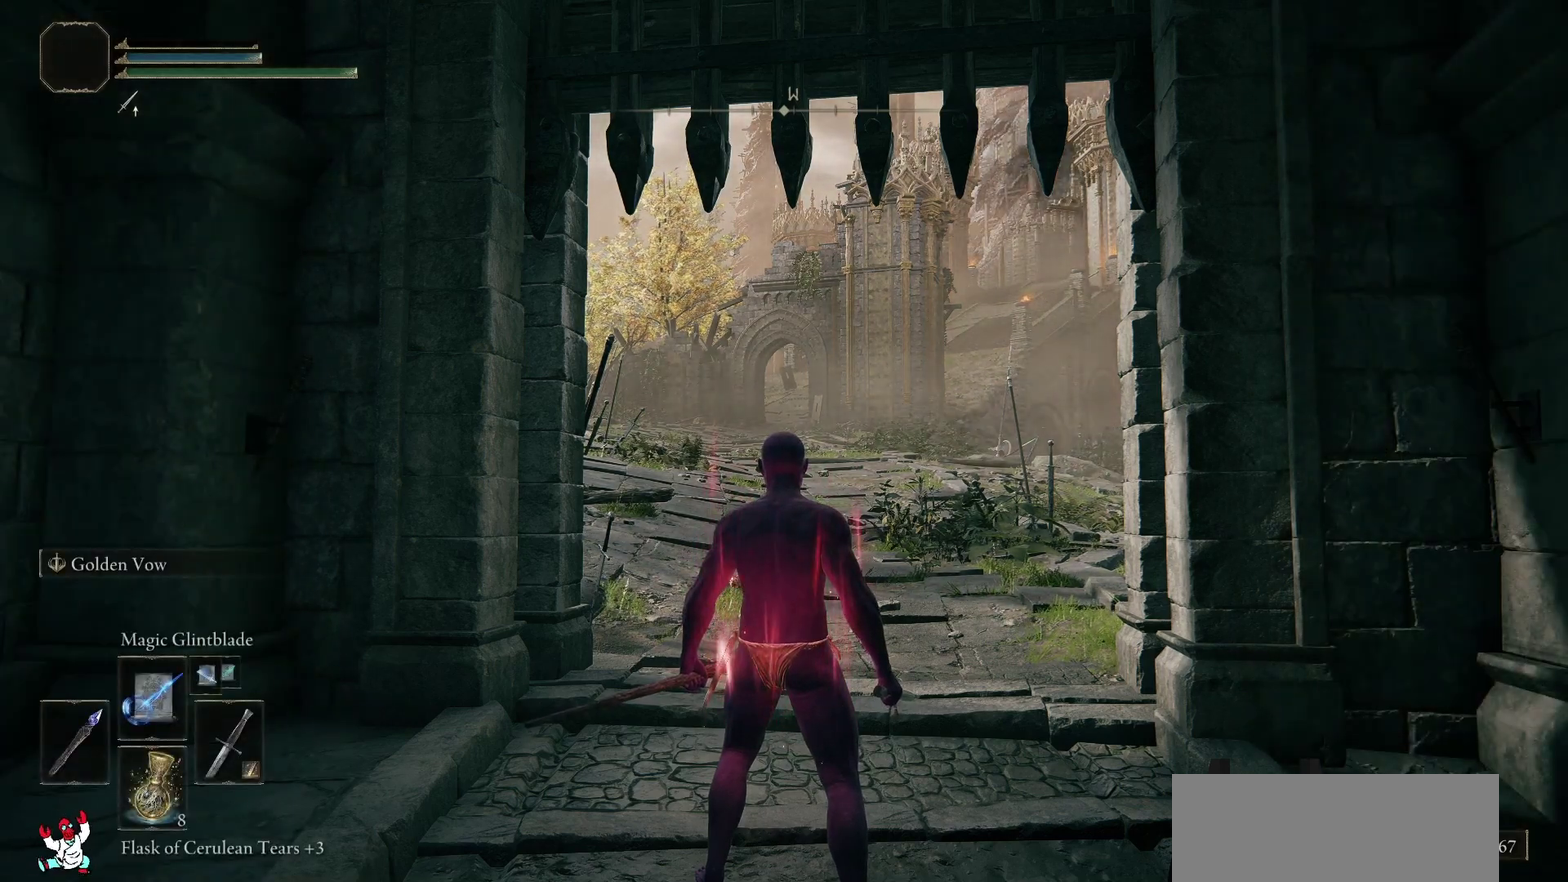
{"buttons": [], "left_stick": "center", "right_stick": "center", "events": []}
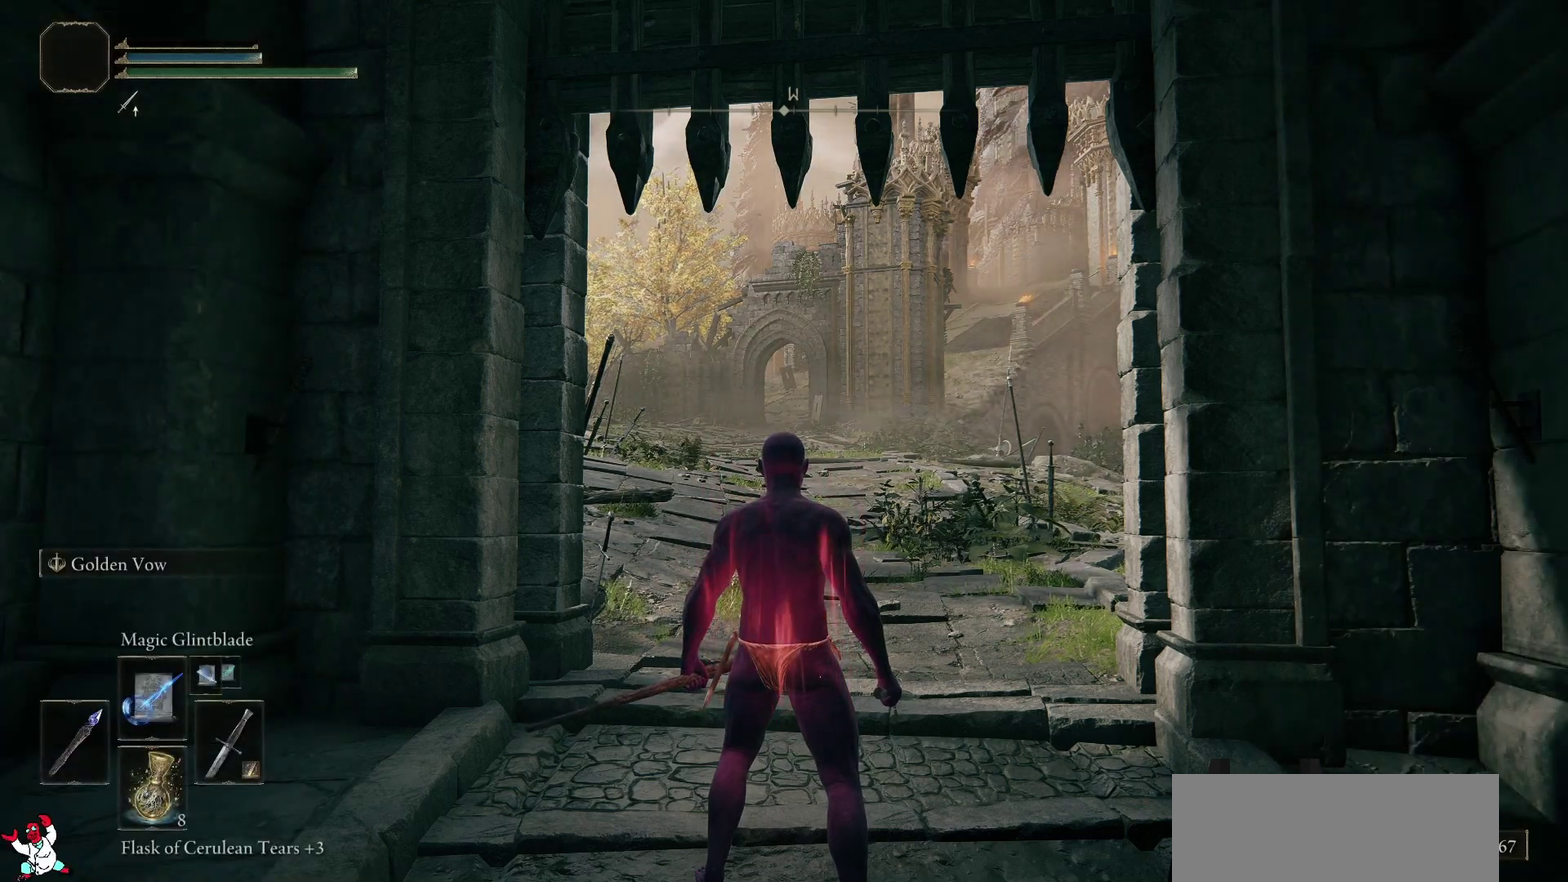
{"buttons": [], "left_stick": "center", "right_stick": "up", "events": [[483, "right_stick", "up"]]}
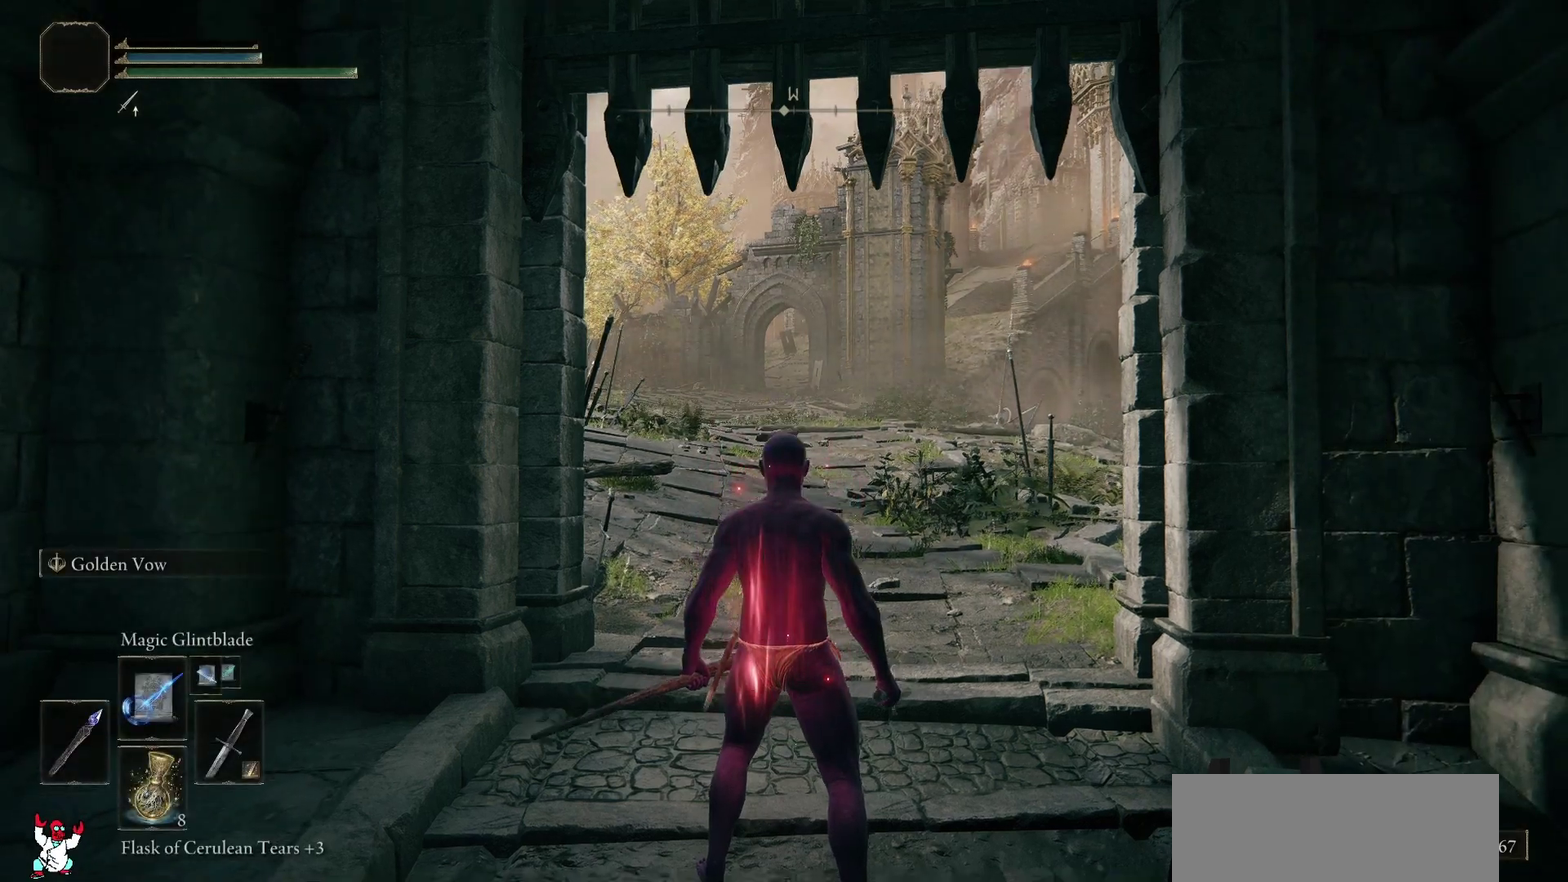
{"buttons": [], "left_stick": "up", "right_stick": "center", "events": [[83, "right_stick", "center"], [217, "left_stick", "up"]]}
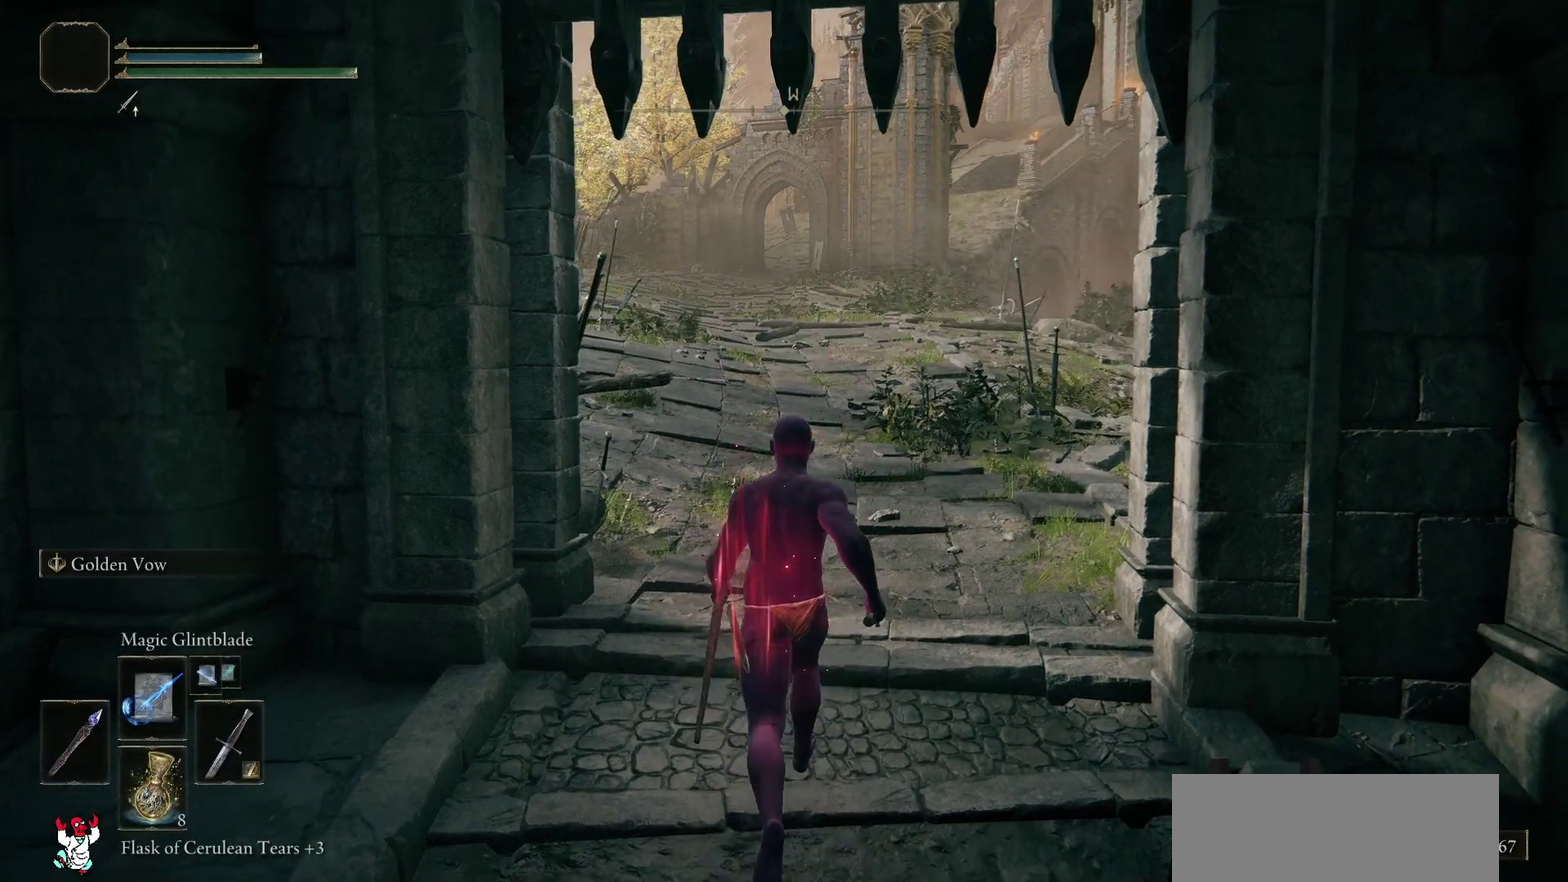
{"buttons": [], "left_stick": "up", "right_stick": "center", "events": []}
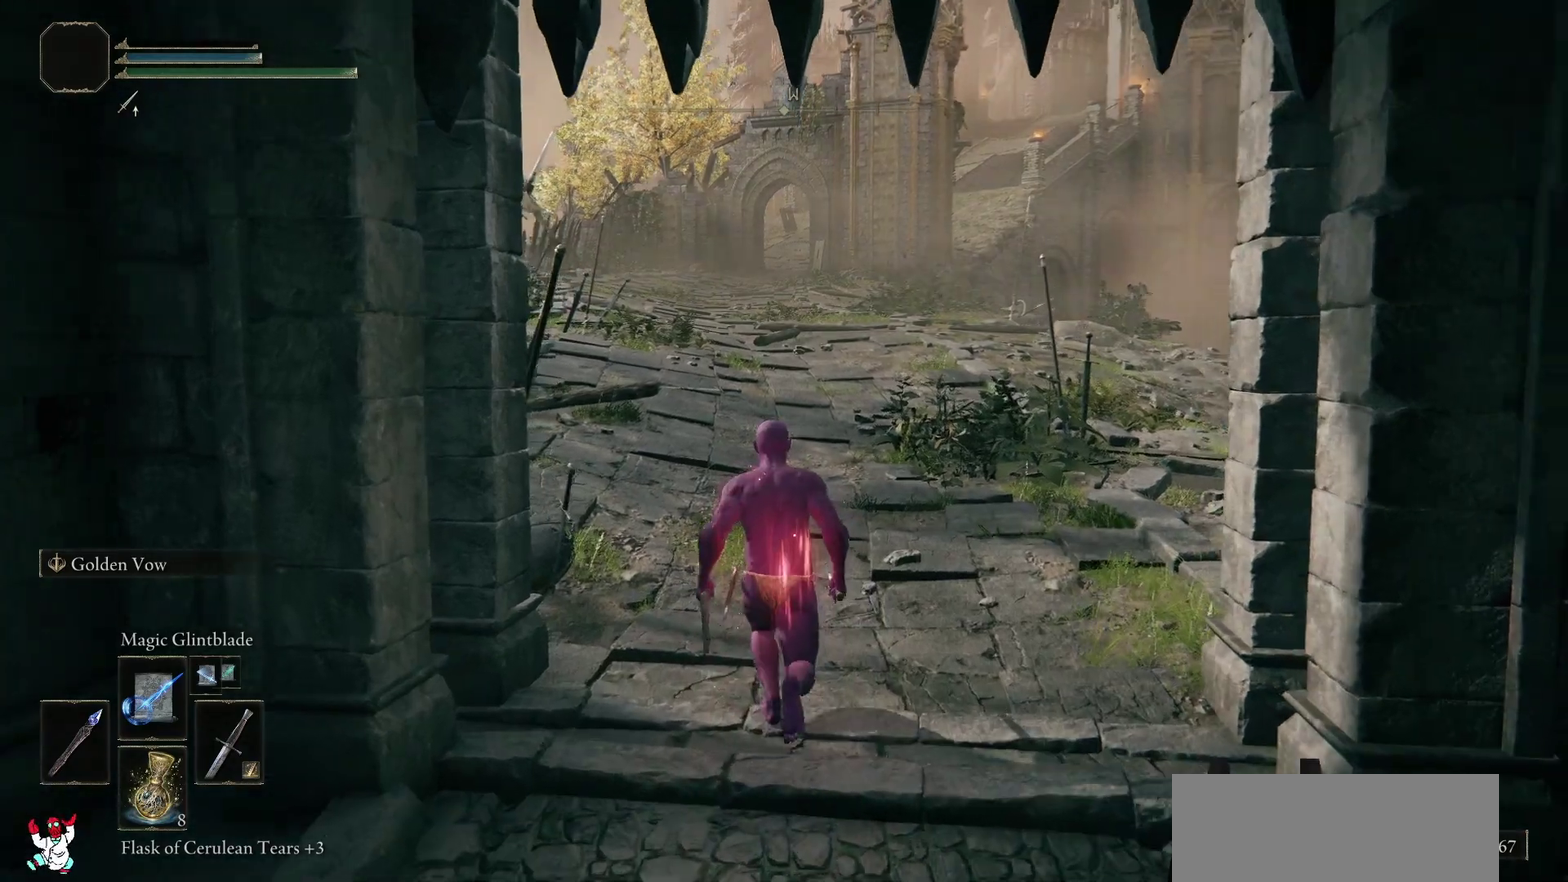
{"buttons": [], "left_stick": "up", "right_stick": "center", "events": []}
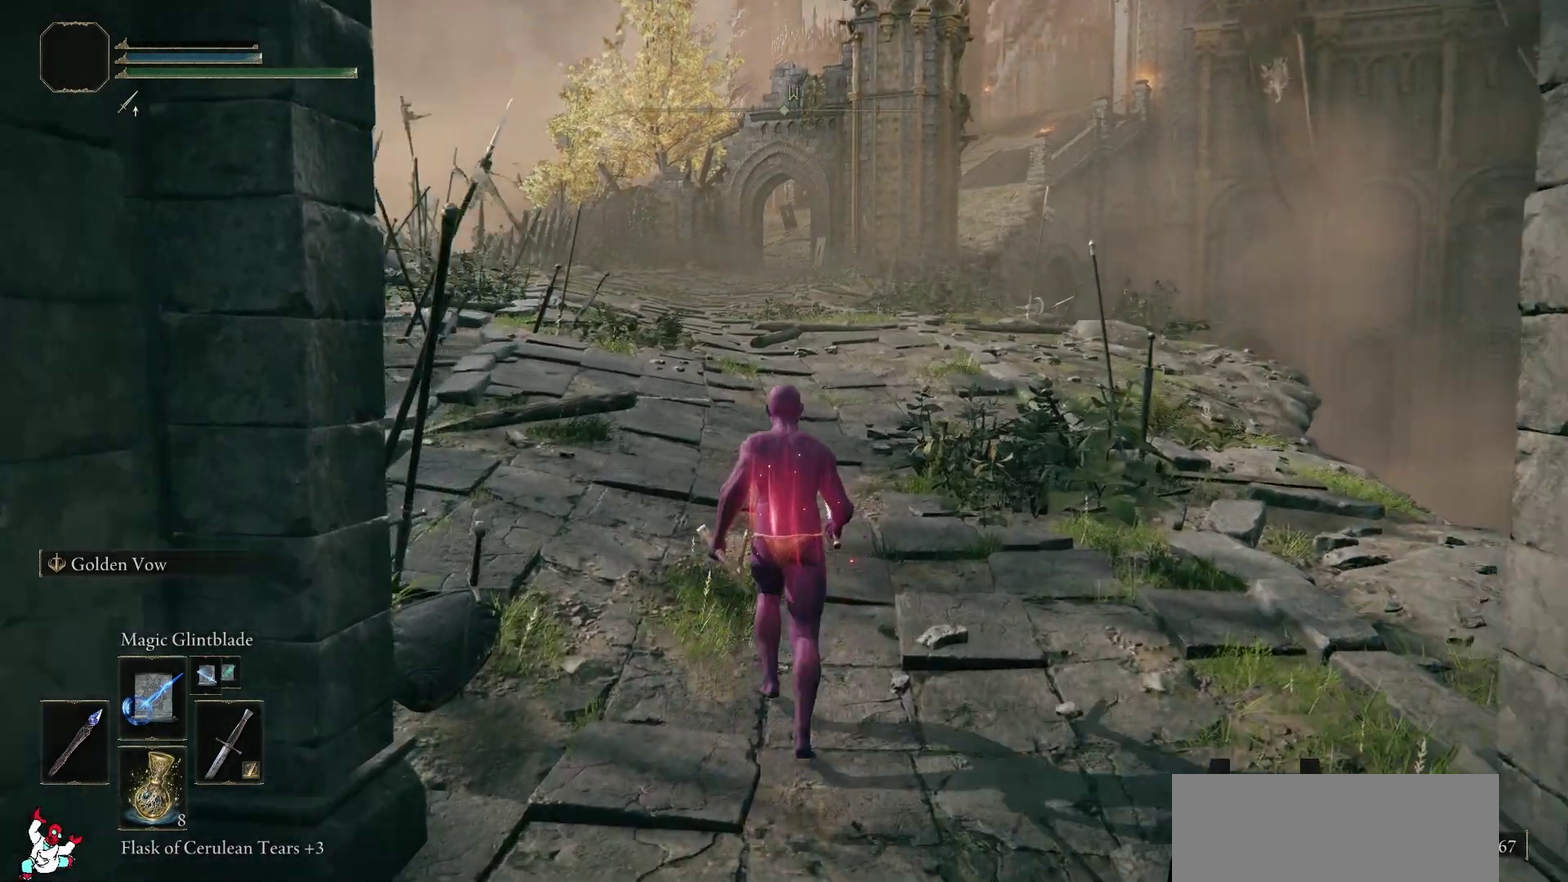
{"buttons": [], "left_stick": "center", "right_stick": "center", "events": [[483, "left_stick", "center"]]}
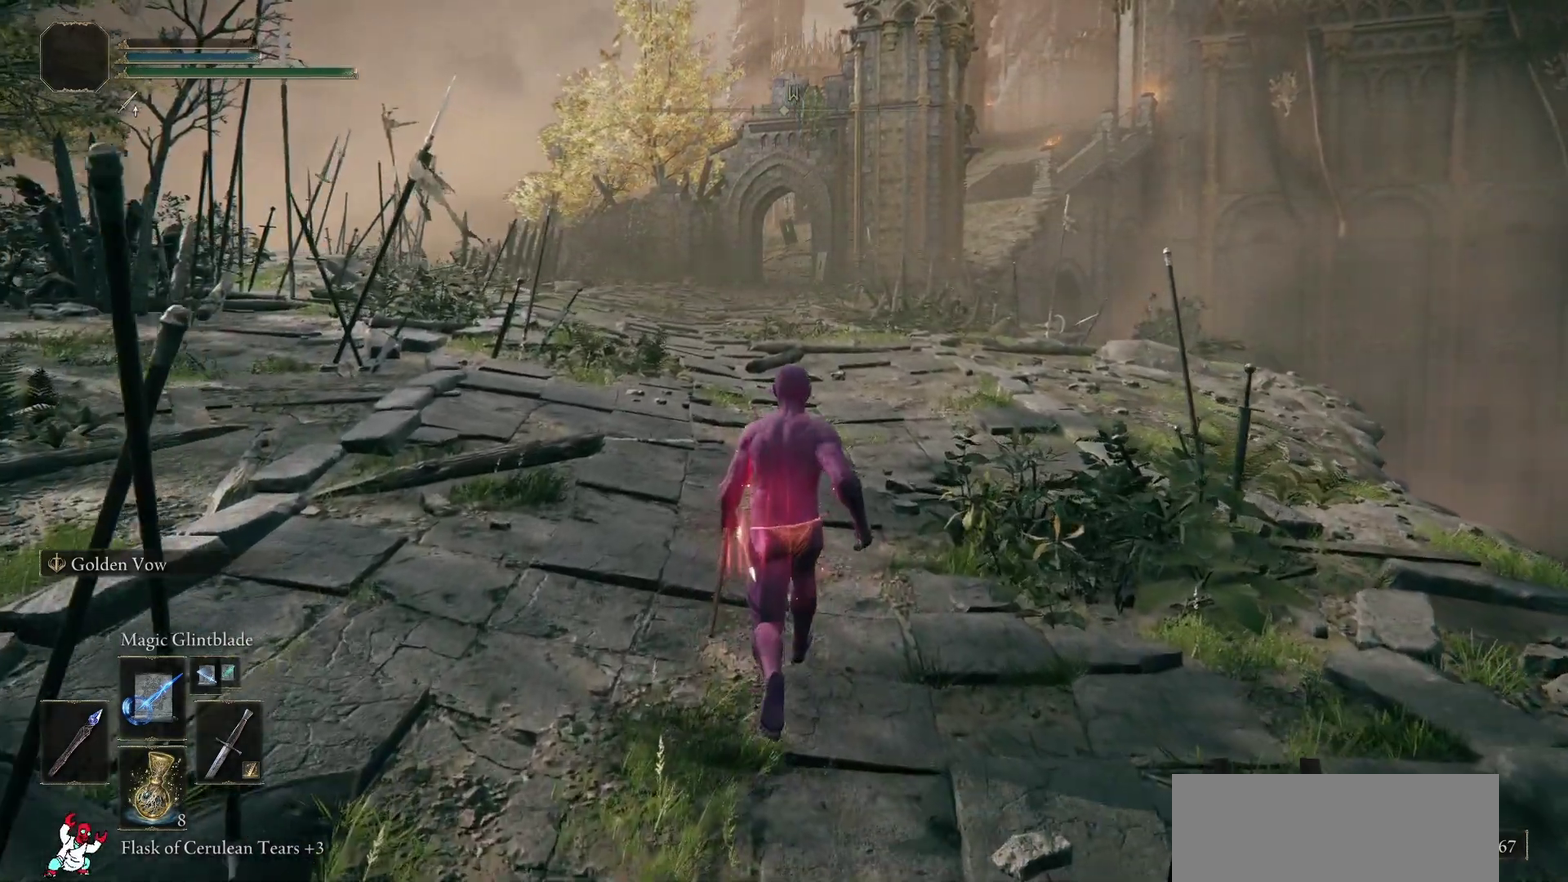
{"buttons": [], "left_stick": "center", "right_stick": "center", "events": []}
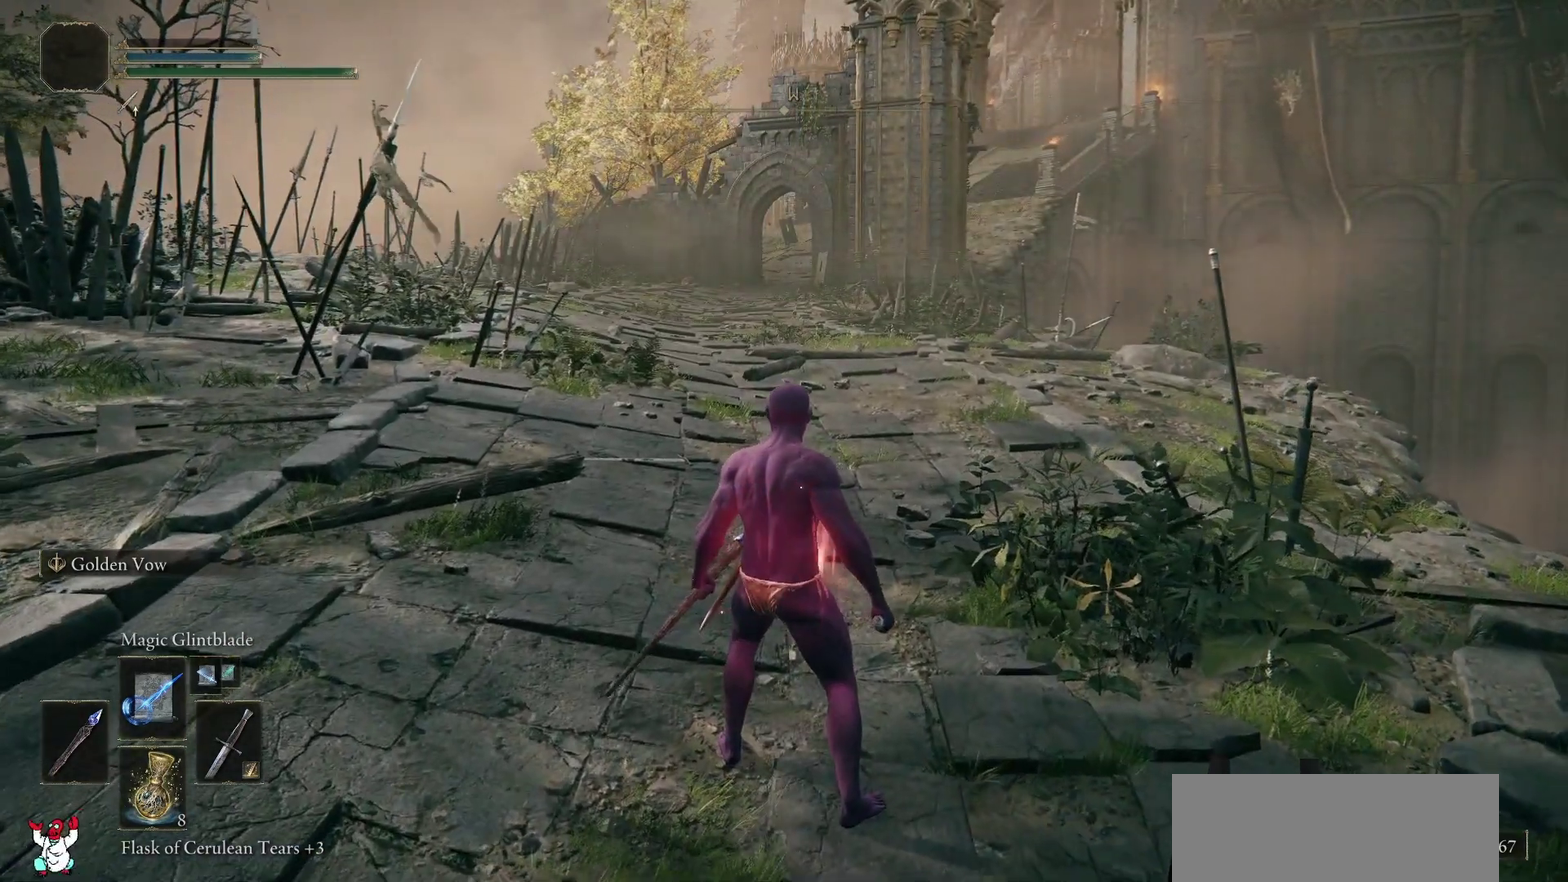
{"buttons": [], "left_stick": "center", "right_stick": "center", "events": [[100, "Y", "down"], [183, "DPAD_RIGHT", "down"], [333, "DPAD_RIGHT", "up"], [433, "Y", "up"]]}
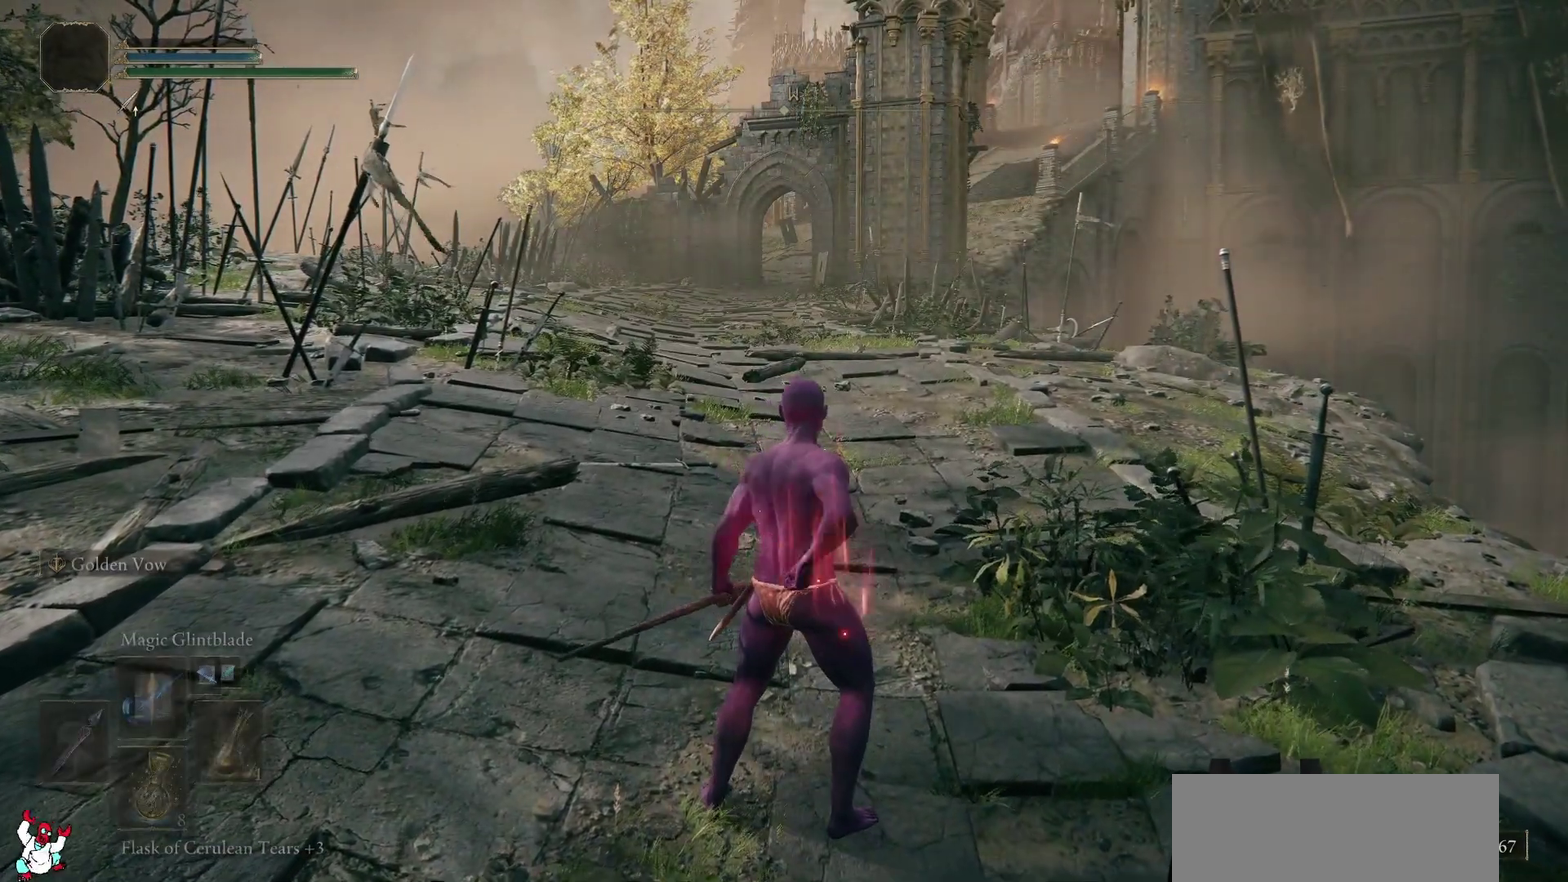
{"buttons": [], "left_stick": "center", "right_stick": "center", "events": []}
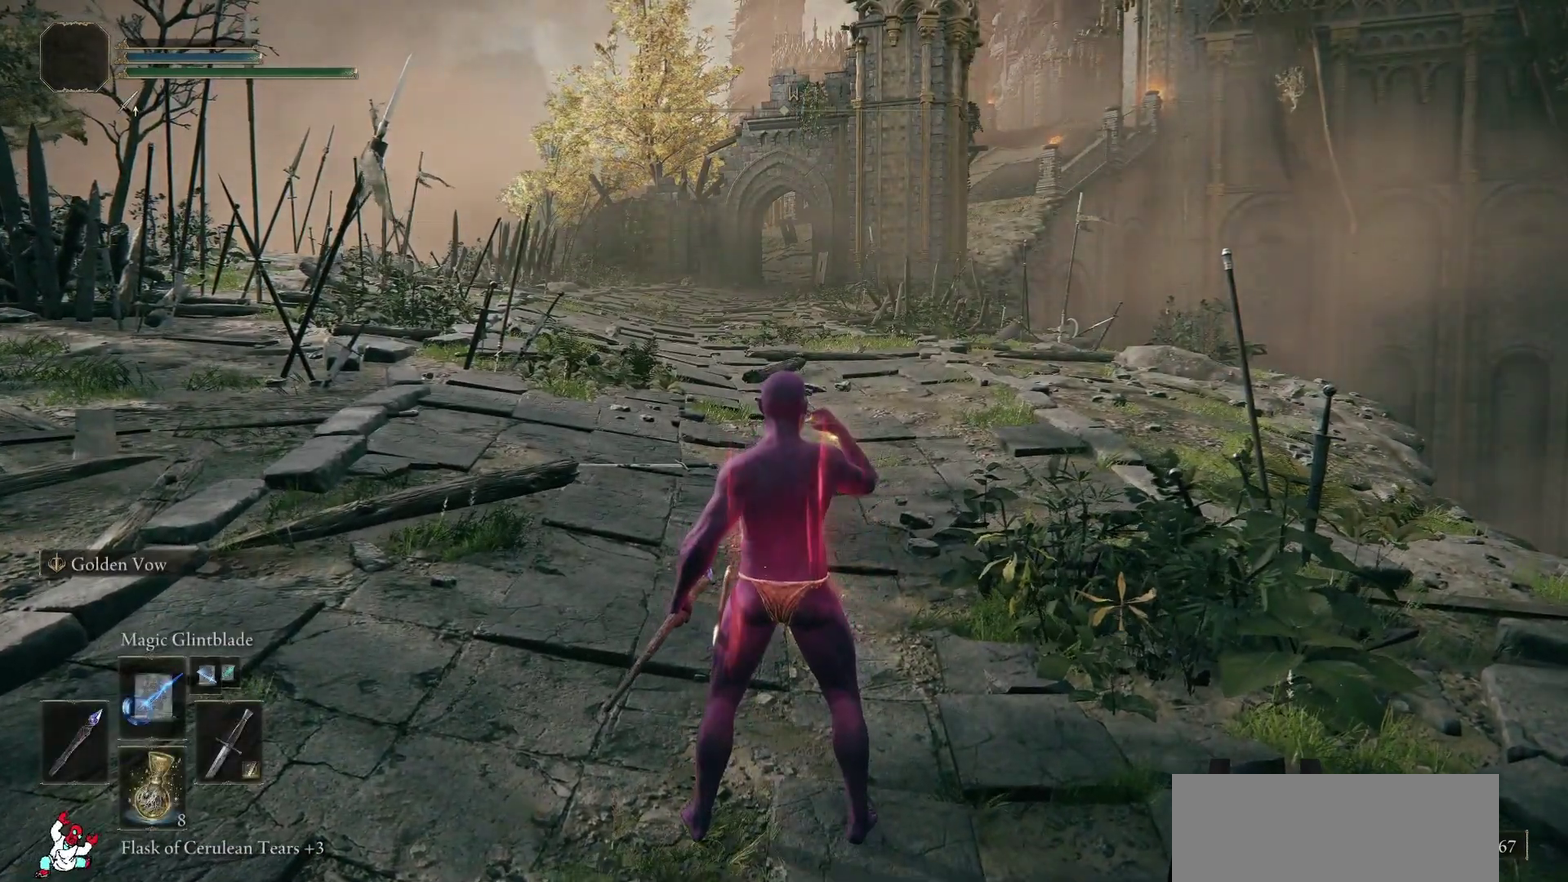
{"buttons": [], "left_stick": "center", "right_stick": "center", "events": []}
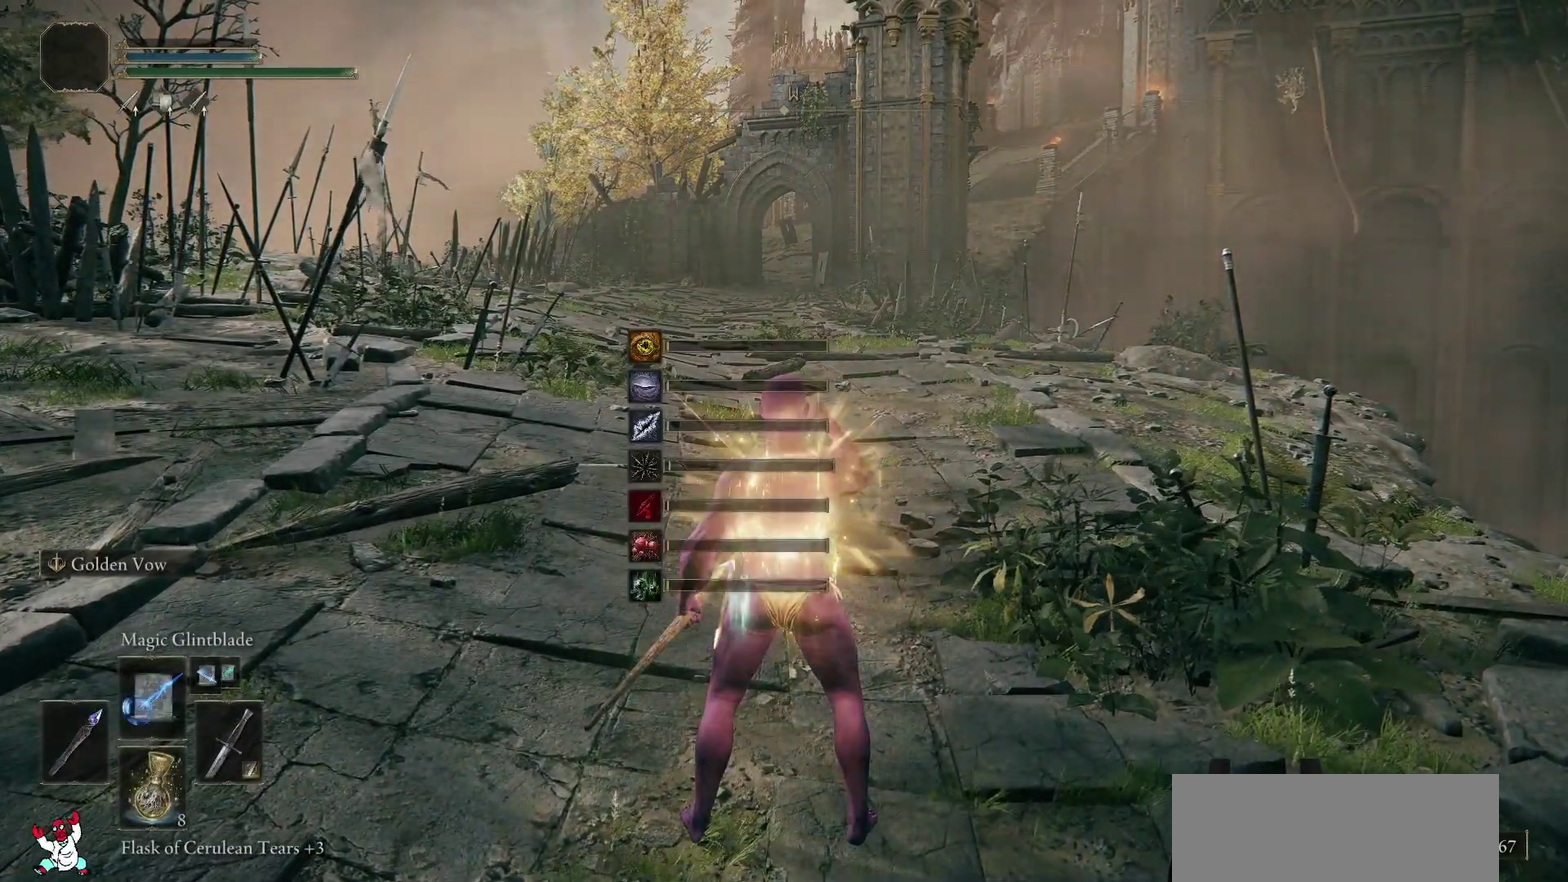
{"buttons": [], "left_stick": "center", "right_stick": "center", "events": []}
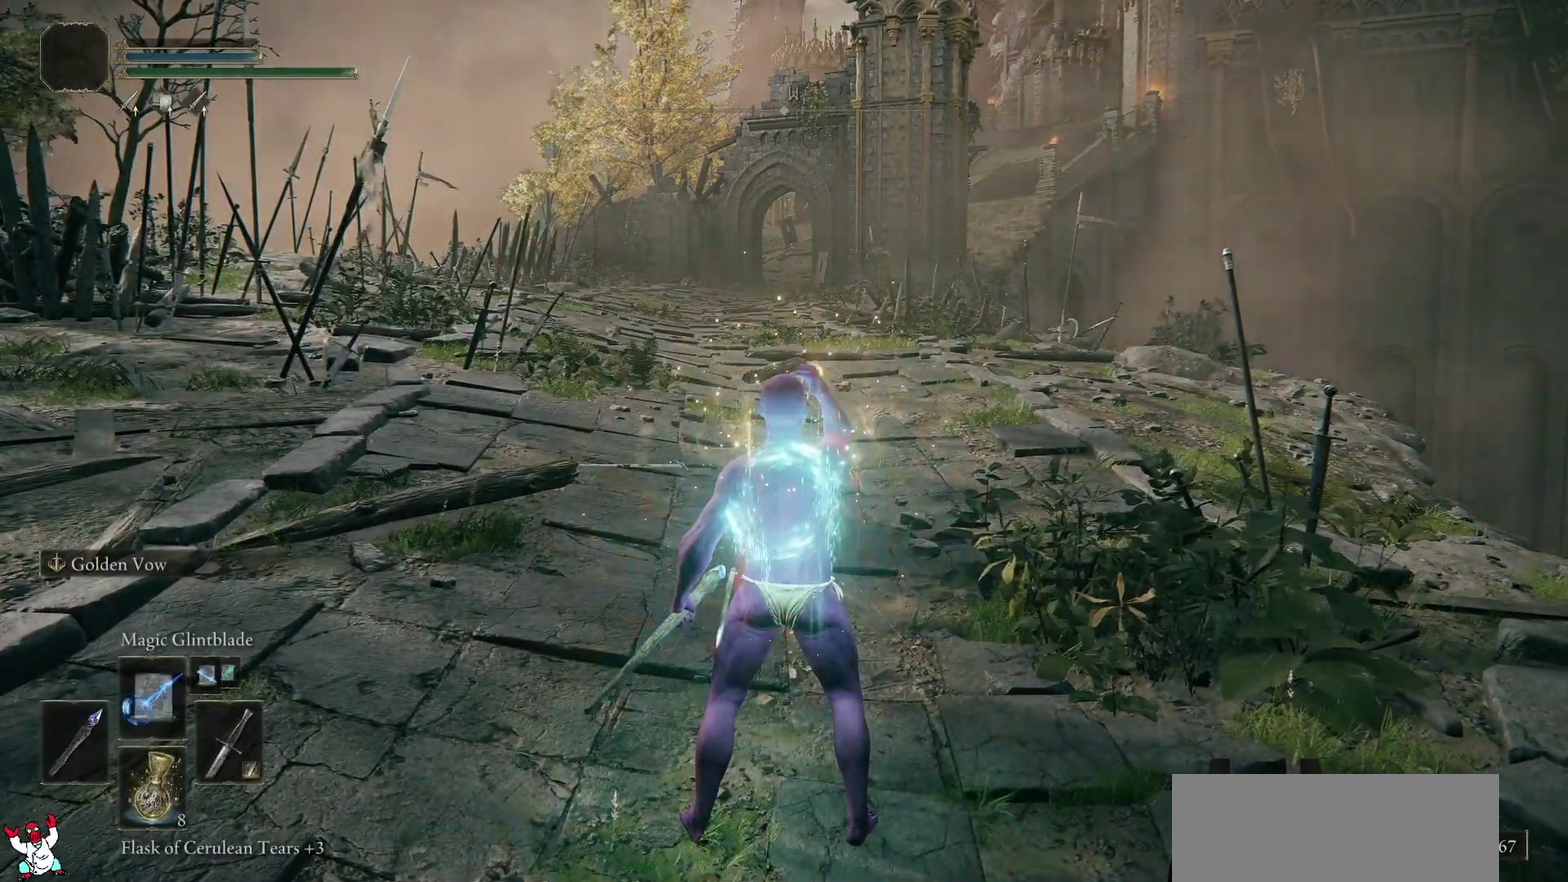
{"buttons": [], "left_stick": "center", "right_stick": "center", "events": []}
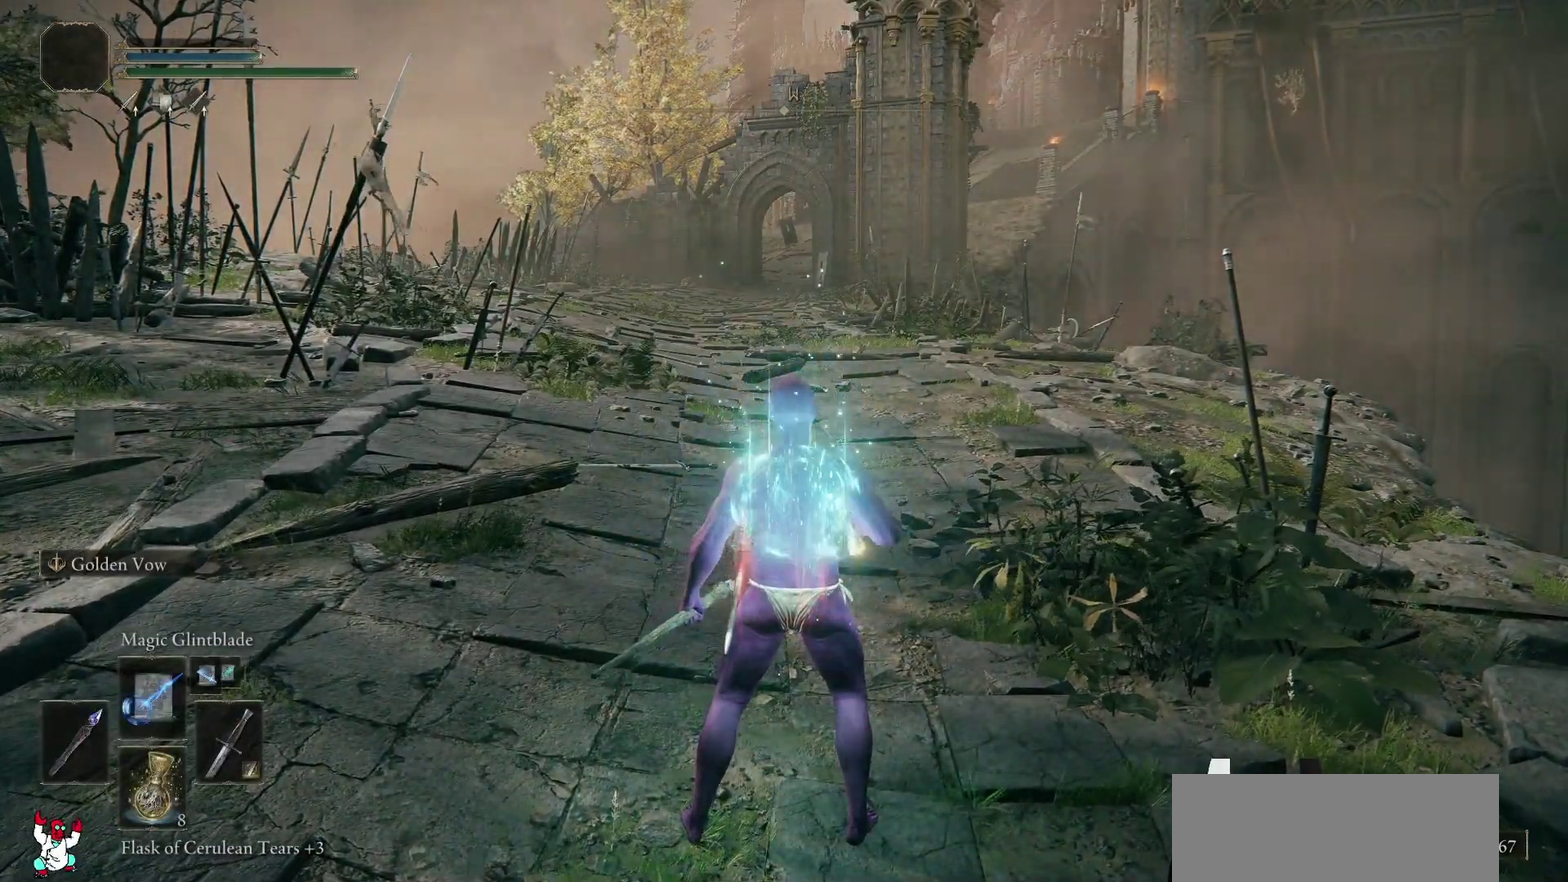
{"buttons": [], "left_stick": "center", "right_stick": "center", "events": []}
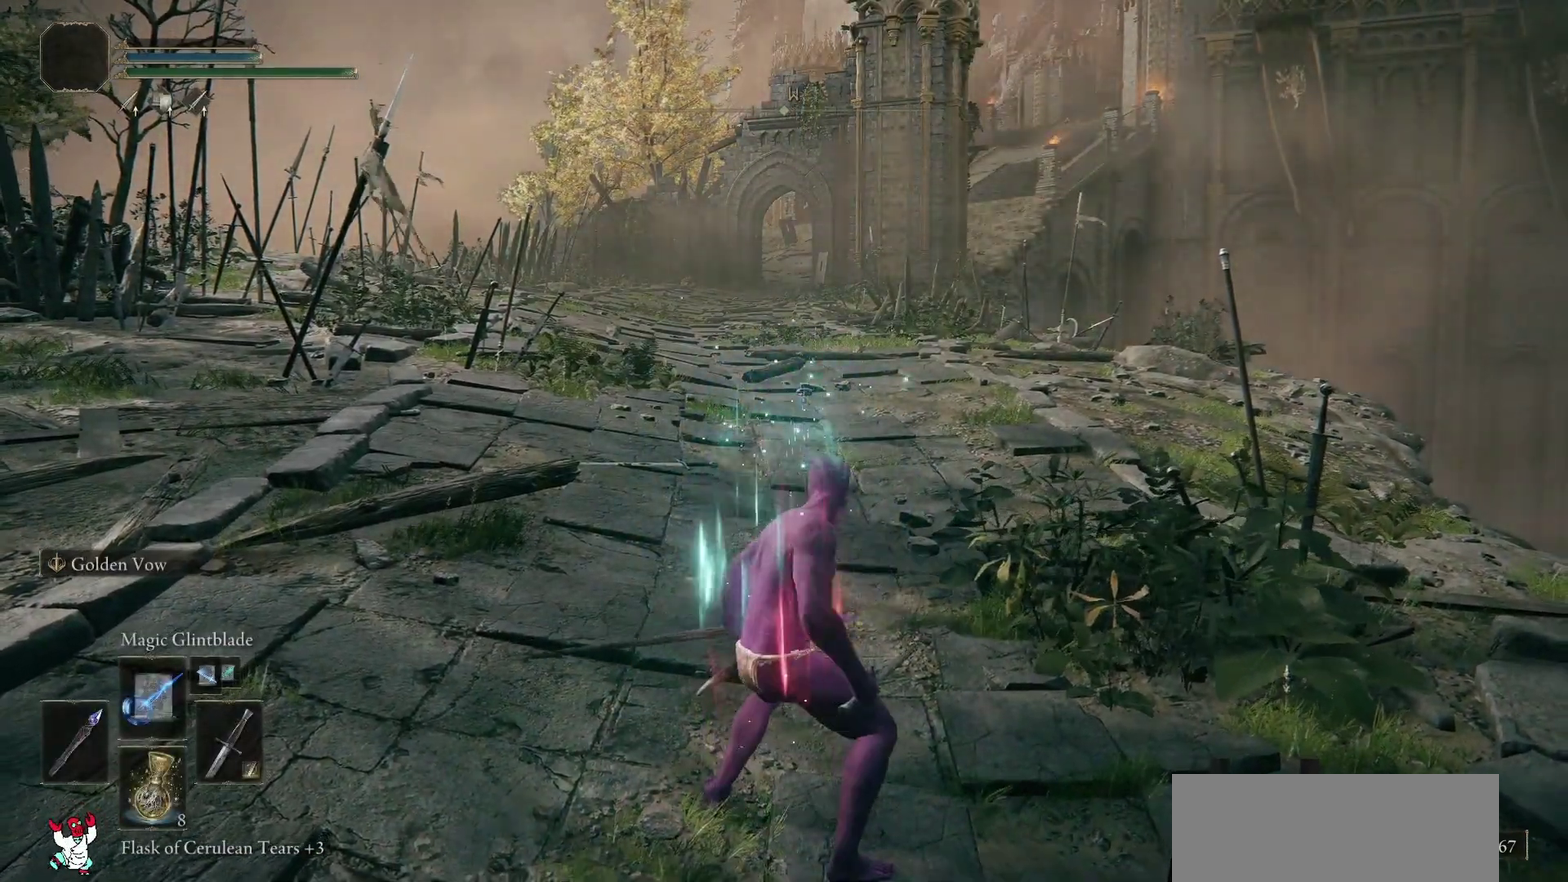
{"buttons": [], "left_stick": "center", "right_stick": "center", "events": []}
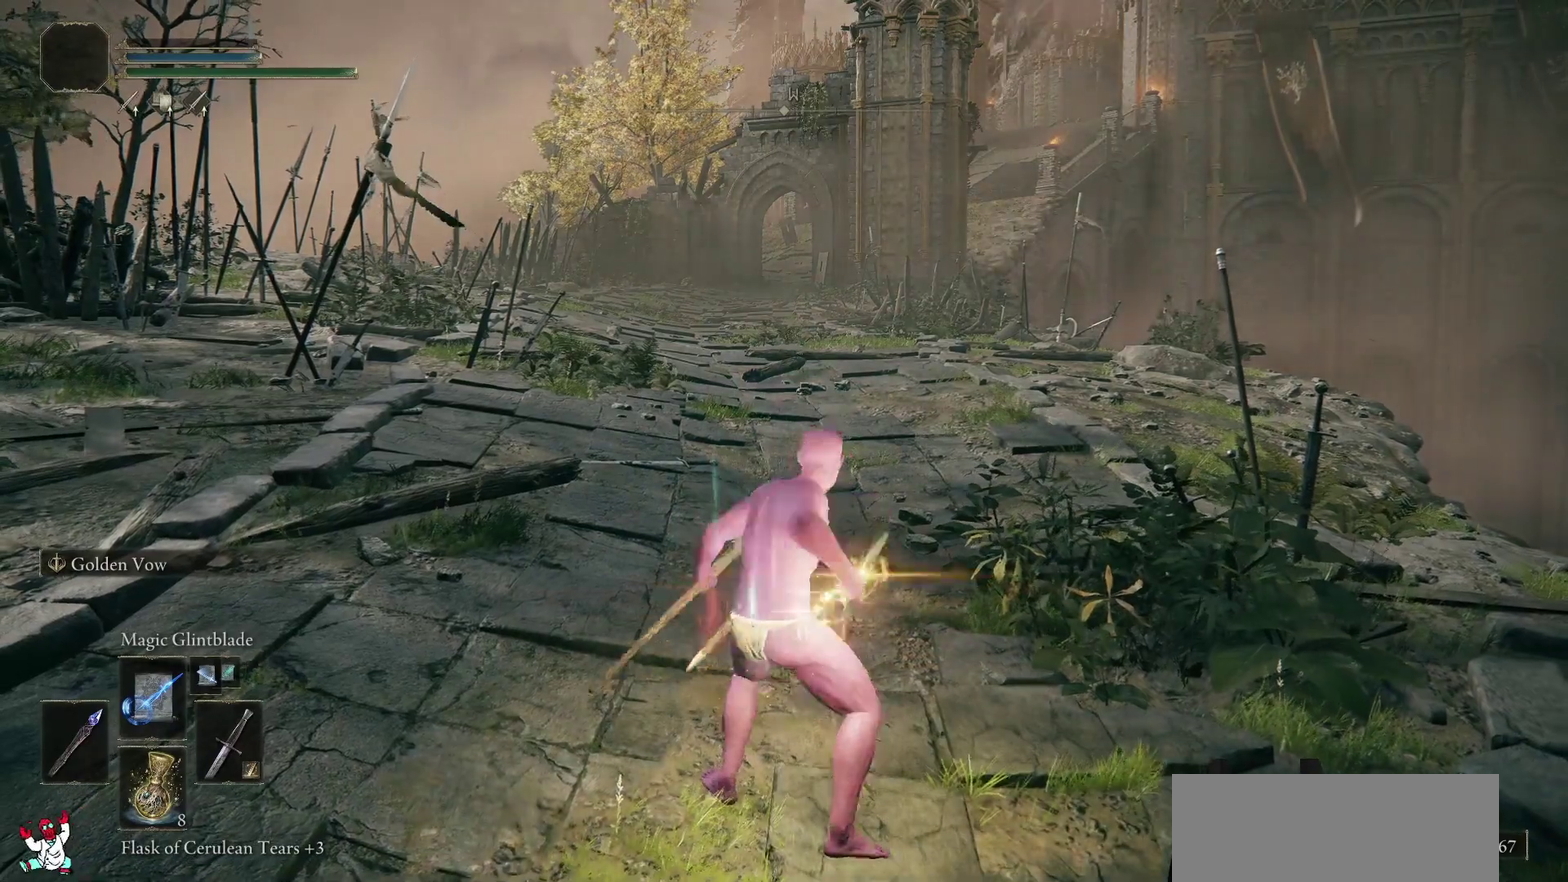
{"buttons": [], "left_stick": "center", "right_stick": "center", "events": []}
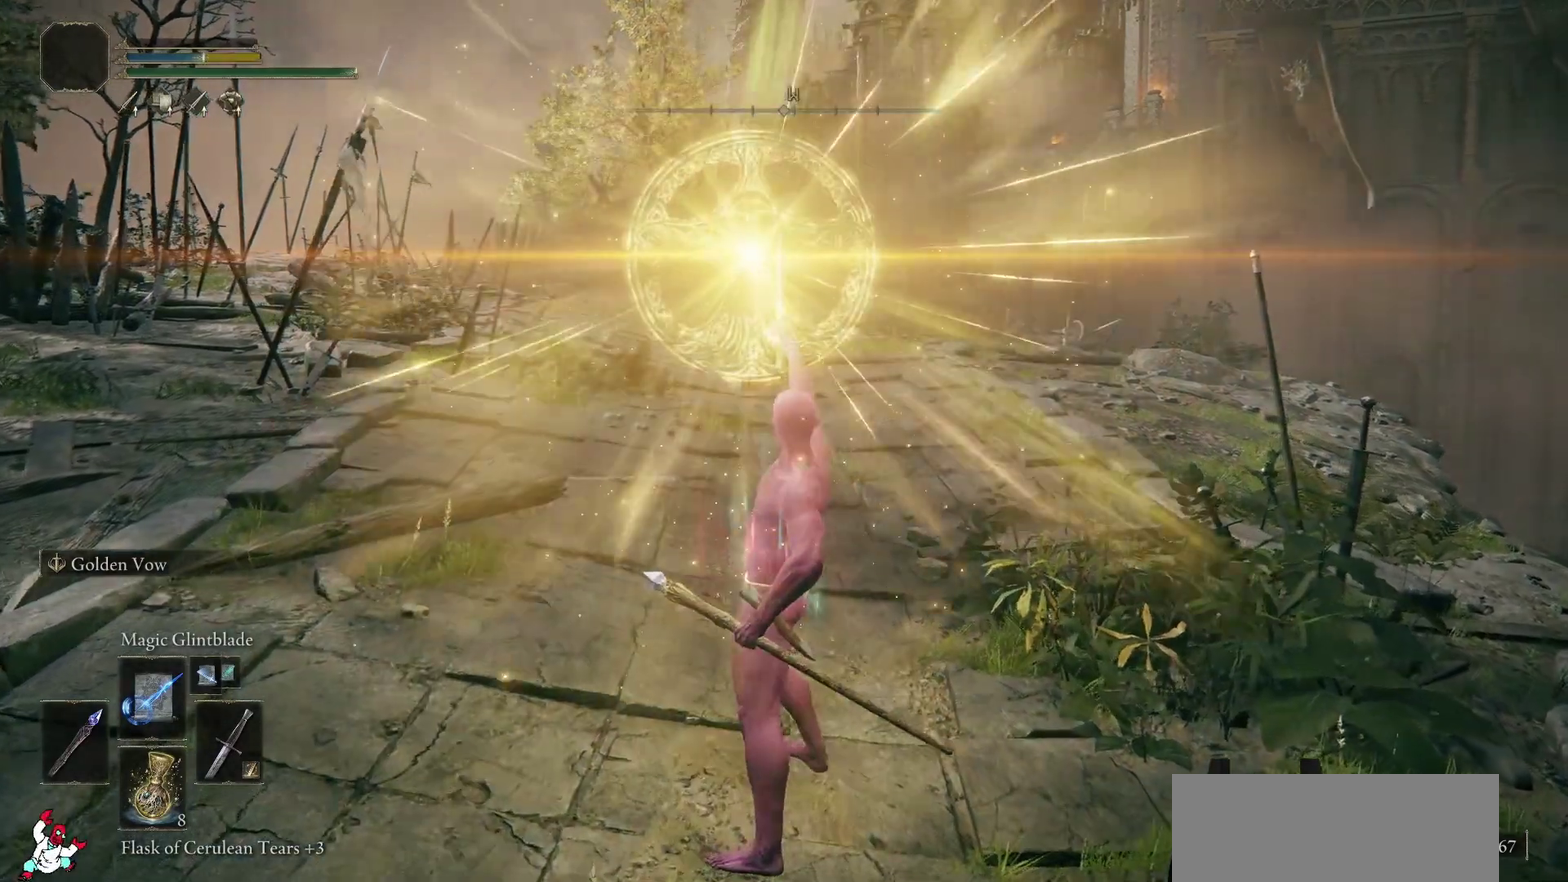
{"buttons": [], "left_stick": "center", "right_stick": "center", "events": []}
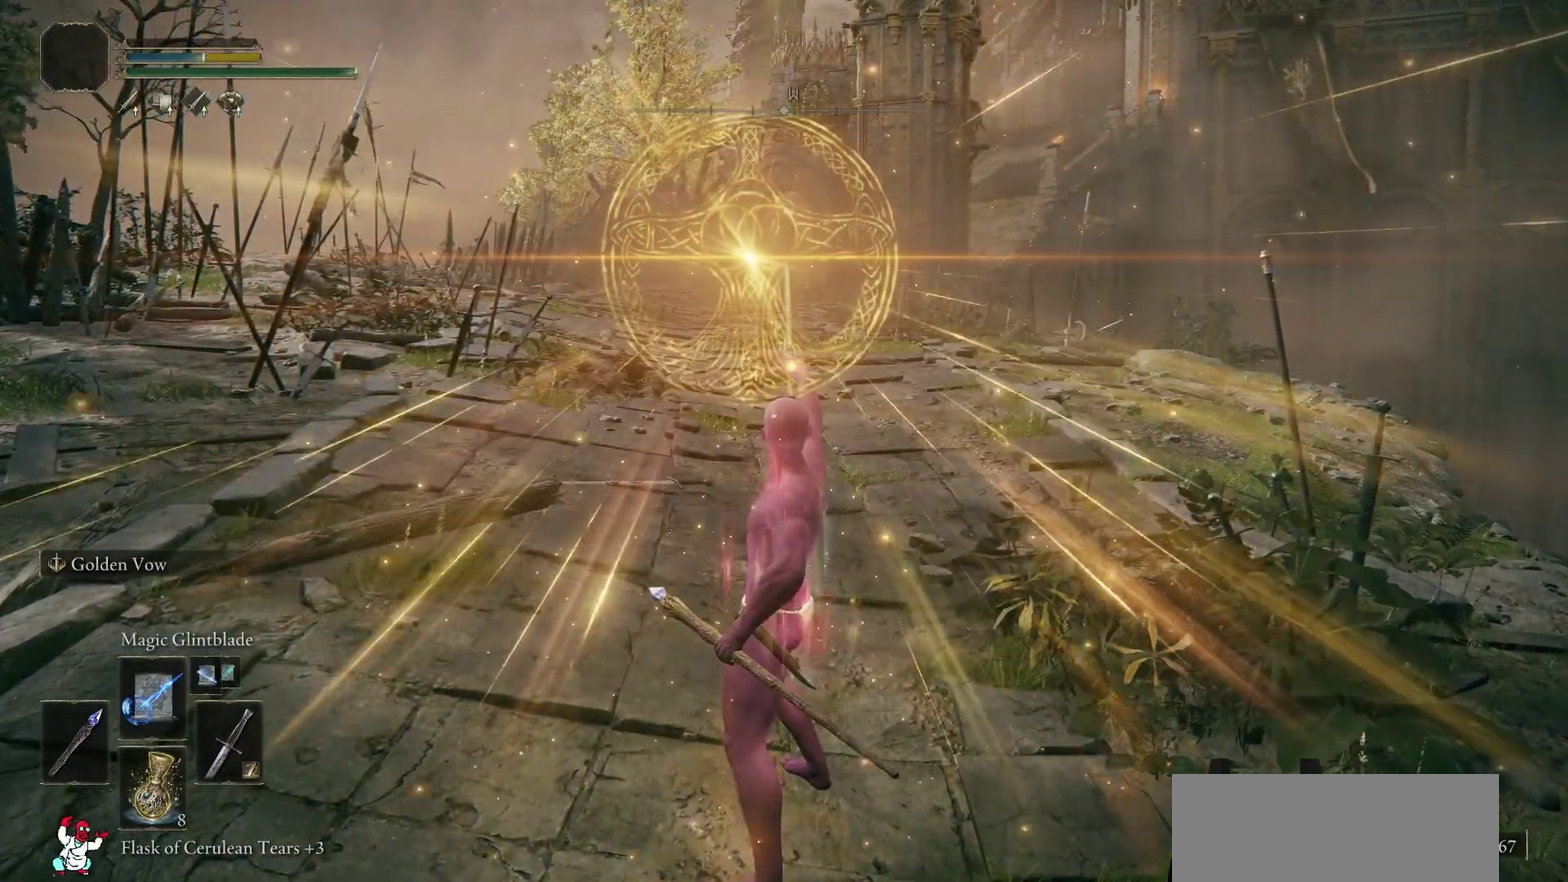
{"buttons": ["X"], "left_stick": "center", "right_stick": "center", "events": [[450, "X", "down"]]}
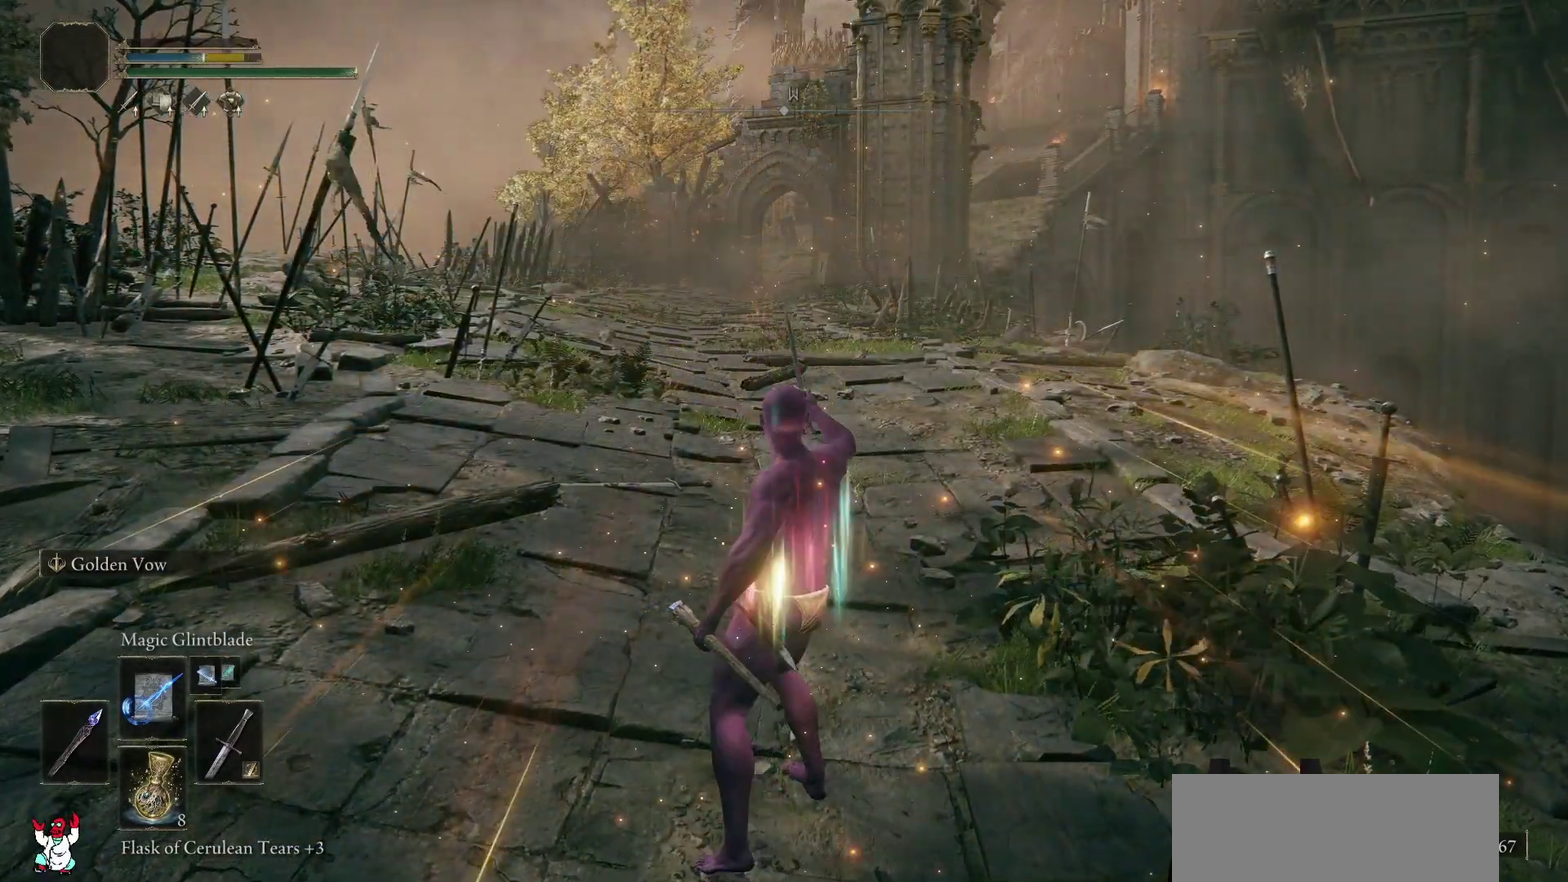
{"buttons": [], "left_stick": "center", "right_stick": "center", "events": [[67, "X", "up"]]}